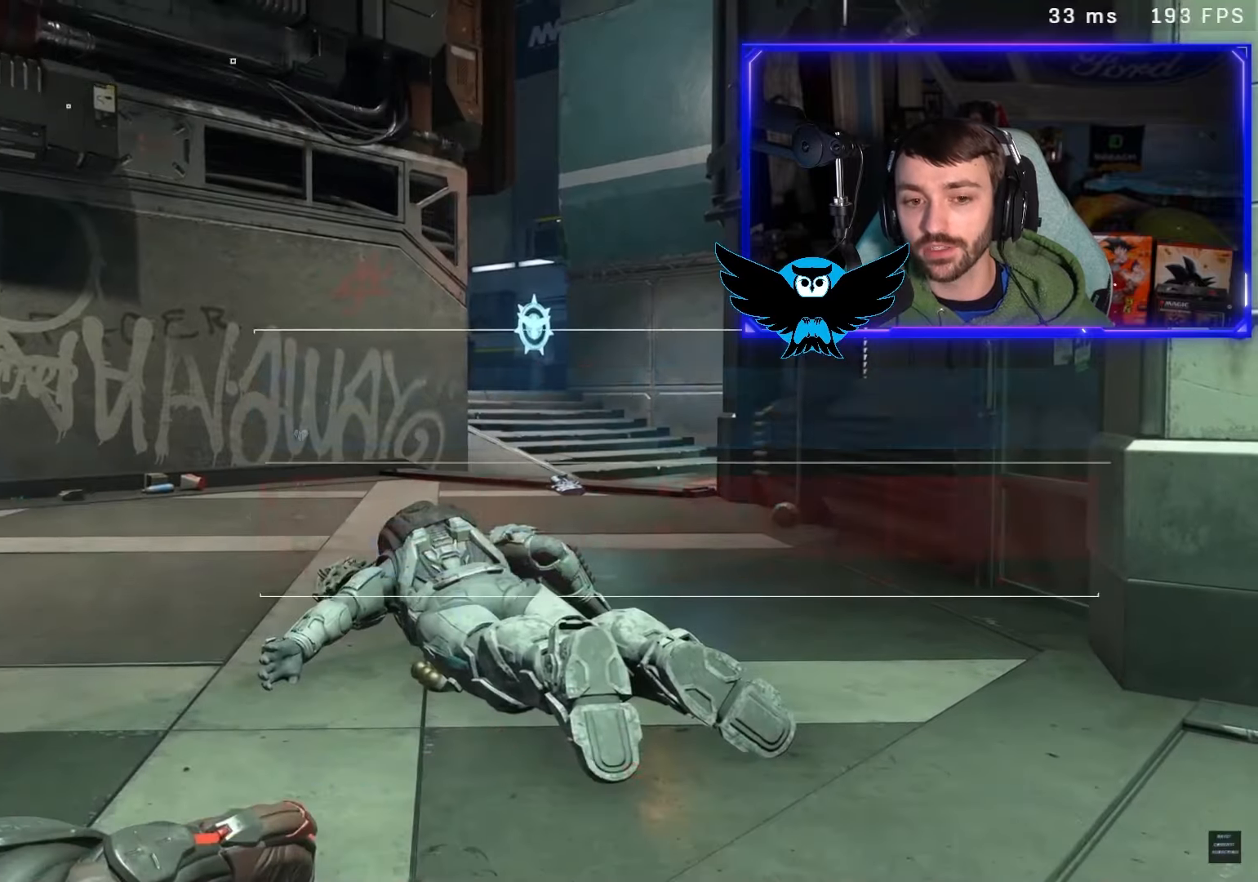
Gameplay with a controller (Xbox layout); each line is a JSON object with the inputs held at the frame after it. "events" lists button and stick changes between this image and that frame as [ms after this image, input, new state], when the widget could be followed in between.
{"buttons": ["SELECT"], "left_stick": "center", "right_stick": "center", "events": [[183, "SELECT", "up"], [417, "SELECT", "down"]]}
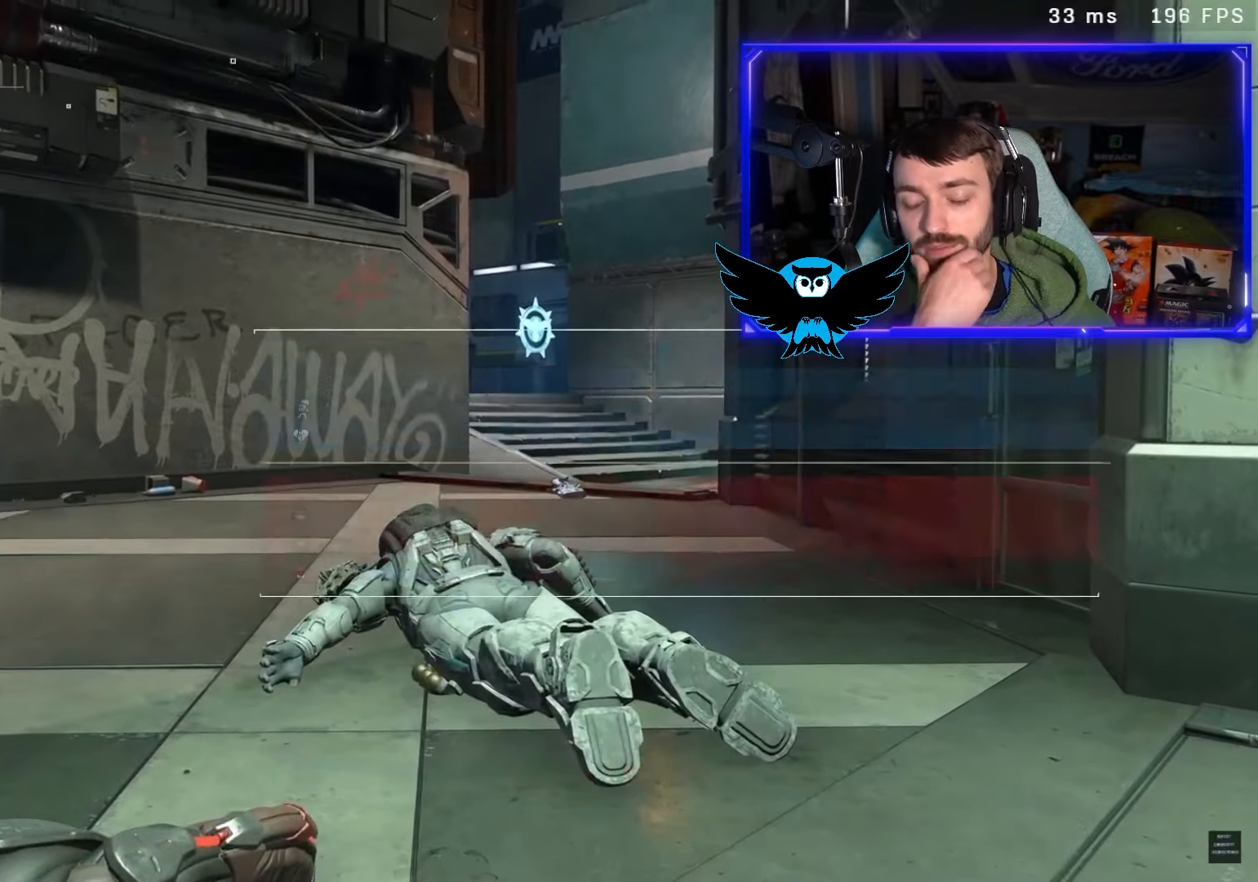
{"buttons": [], "left_stick": "center", "right_stick": "center", "events": [[150, "SELECT", "up"], [317, "SELECT", "down"], [483, "SELECT", "up"]]}
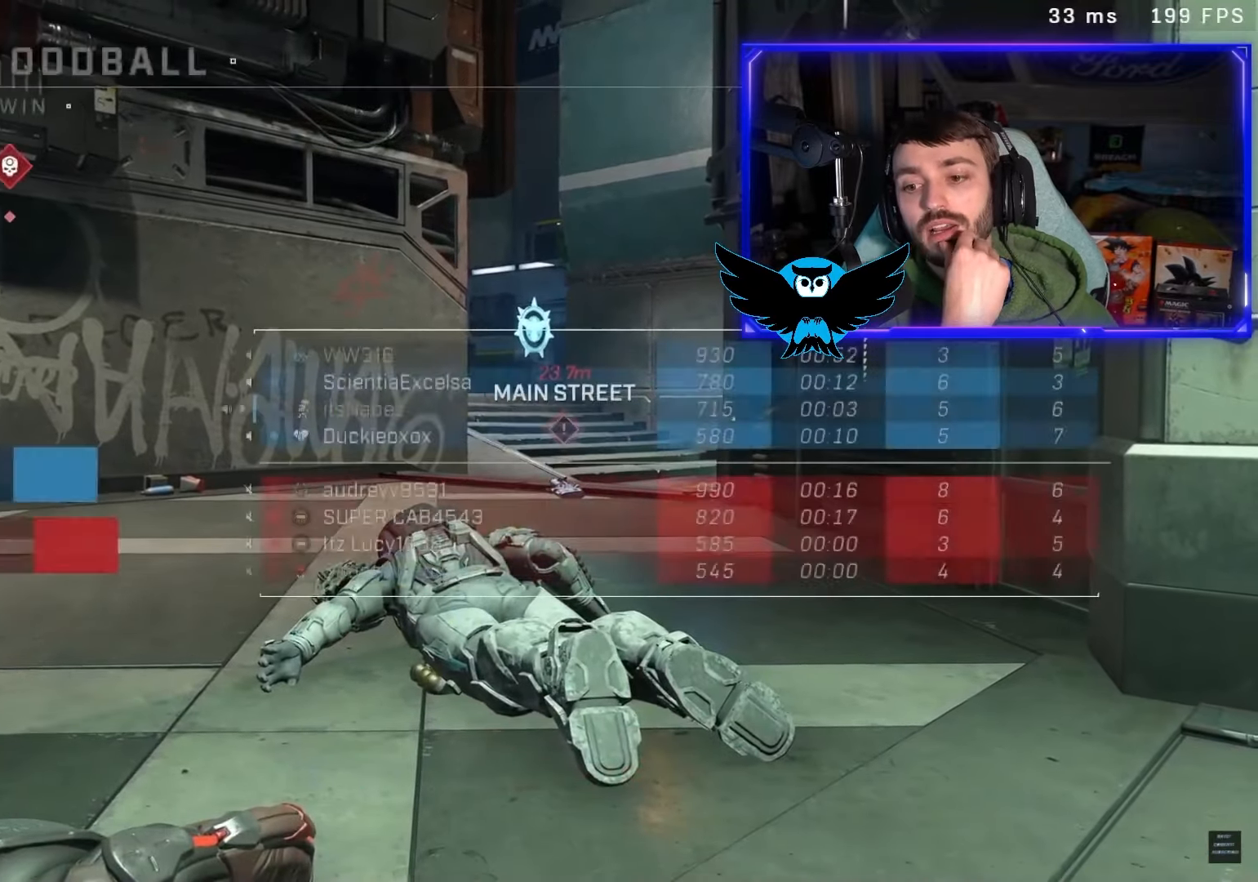
{"buttons": [], "left_stick": "center", "right_stick": "center", "events": [[317, "SELECT", "down"], [450, "SELECT", "up"]]}
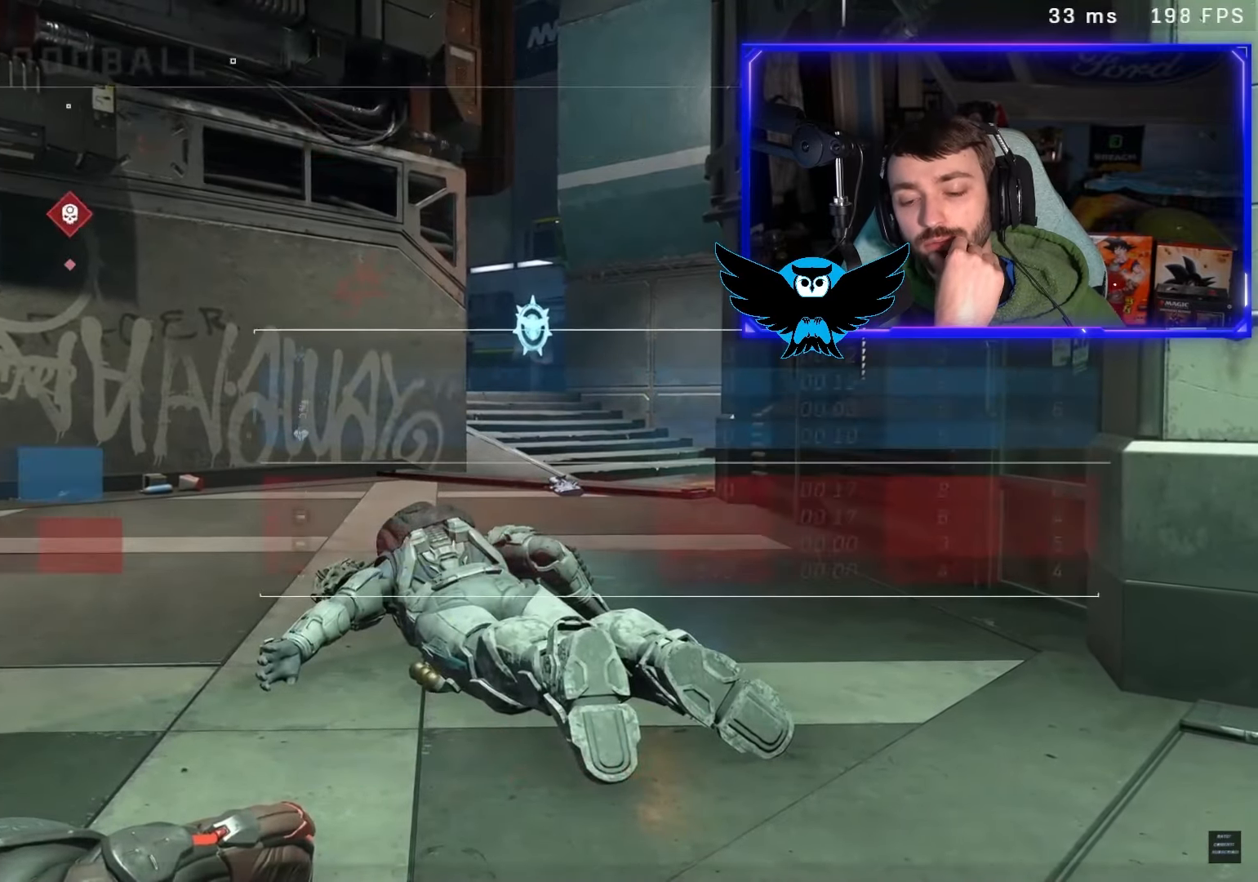
{"buttons": [], "left_stick": "center", "right_stick": "center", "events": [[17, "L1", "down"], [83, "L1", "up"], [117, "SELECT", "down"], [417, "SELECT", "up"]]}
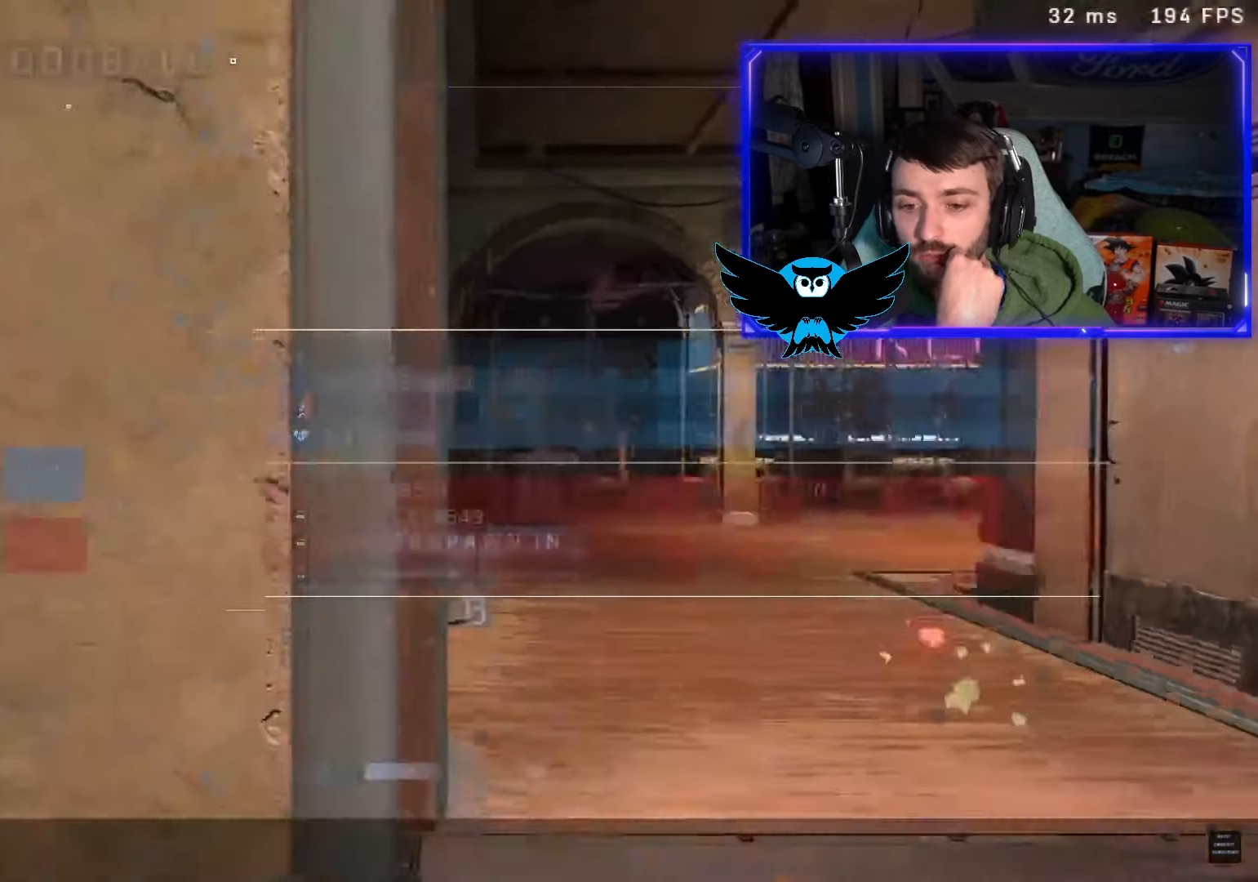
{"buttons": ["SELECT"], "left_stick": "center", "right_stick": "center", "events": [[183, "SELECT", "down"]]}
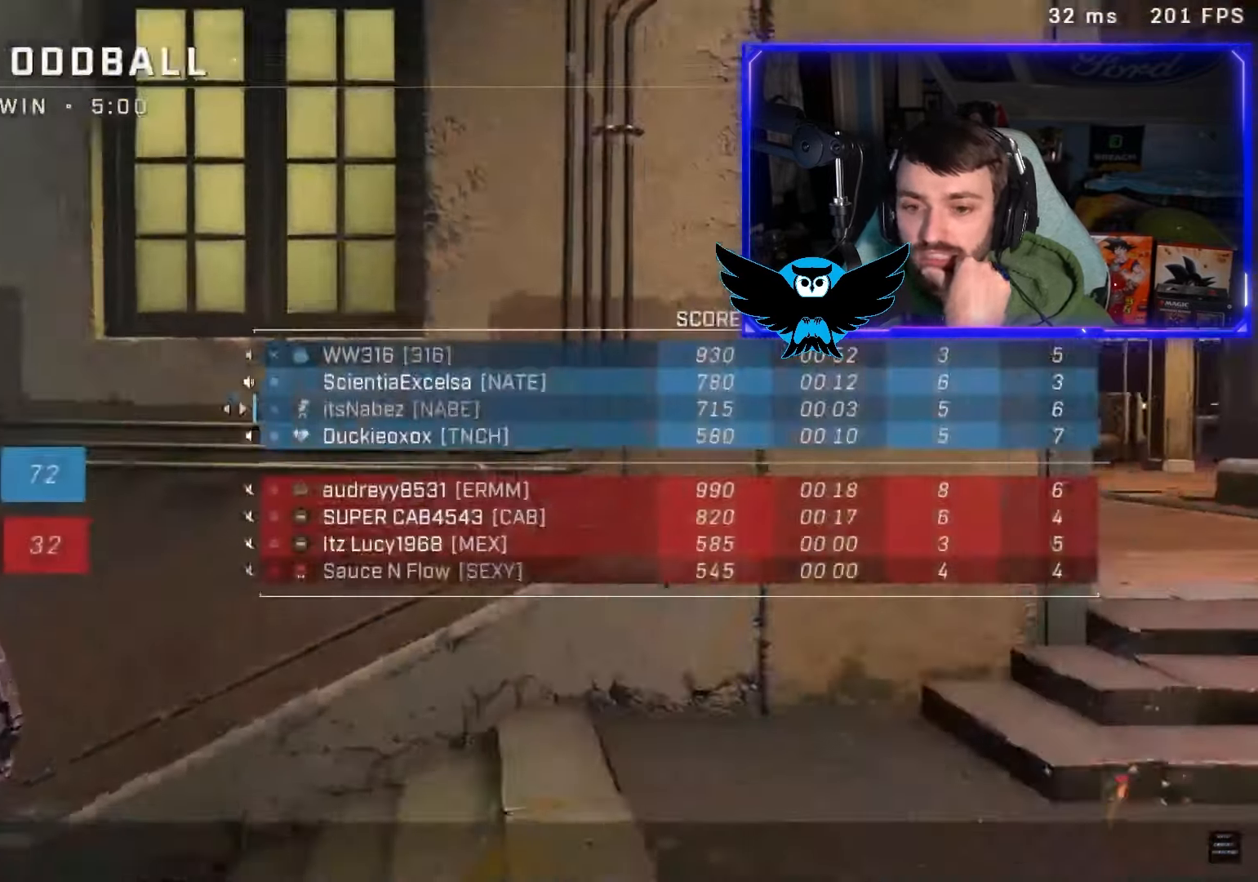
{"buttons": [], "left_stick": "center", "right_stick": "center", "events": [[417, "SELECT", "up"]]}
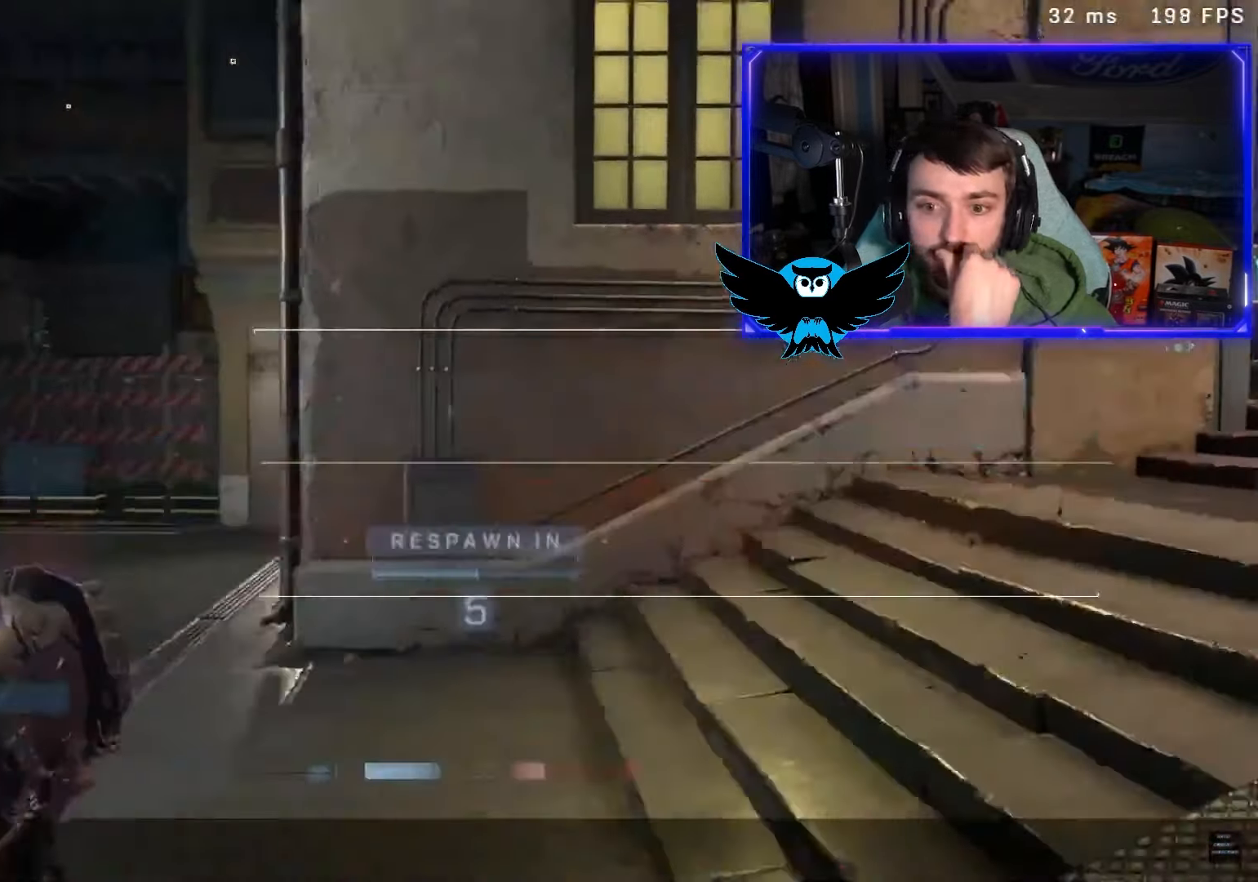
{"buttons": [], "left_stick": "center", "right_stick": "center", "events": [[50, "SELECT", "down"], [417, "SELECT", "up"]]}
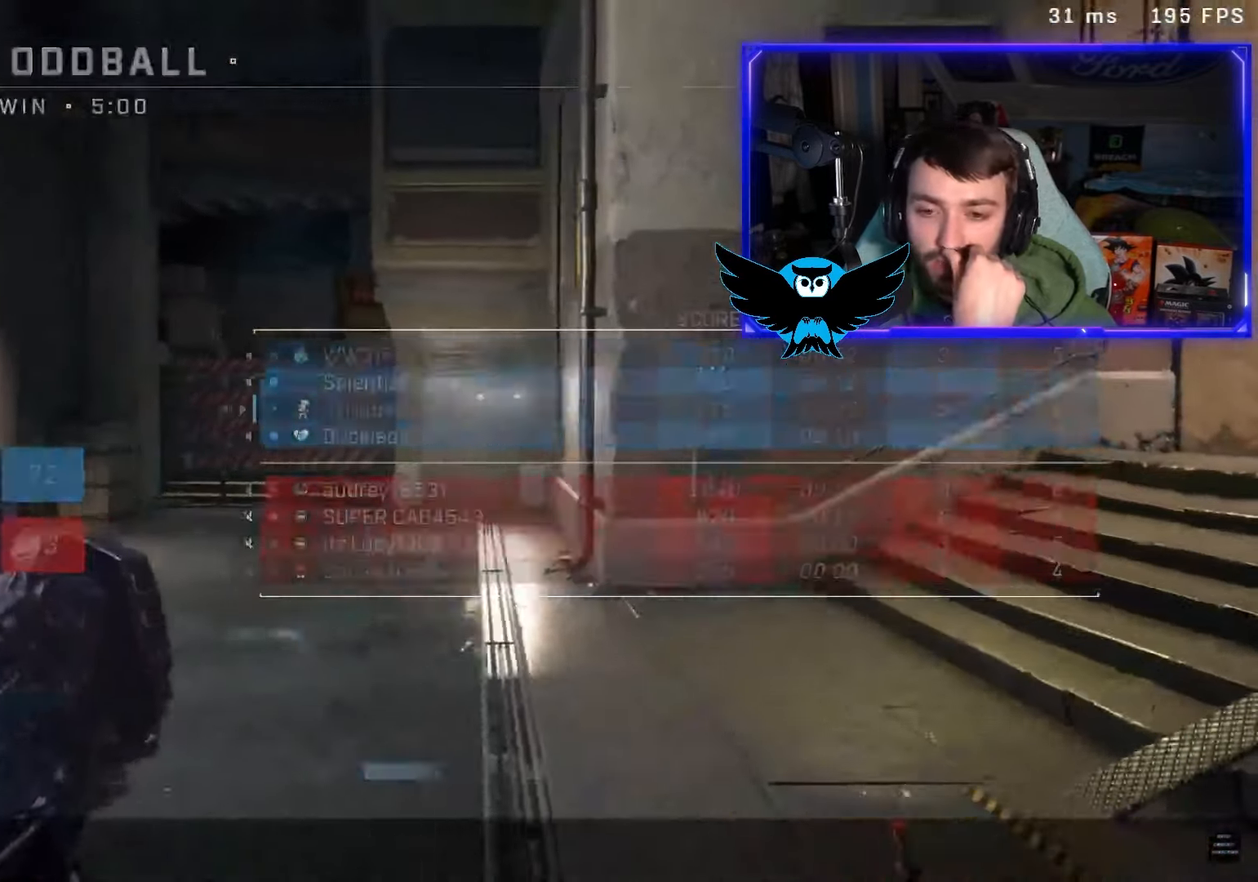
{"buttons": [], "left_stick": "center", "right_stick": "center", "events": [[217, "SELECT", "down"], [417, "SELECT", "up"]]}
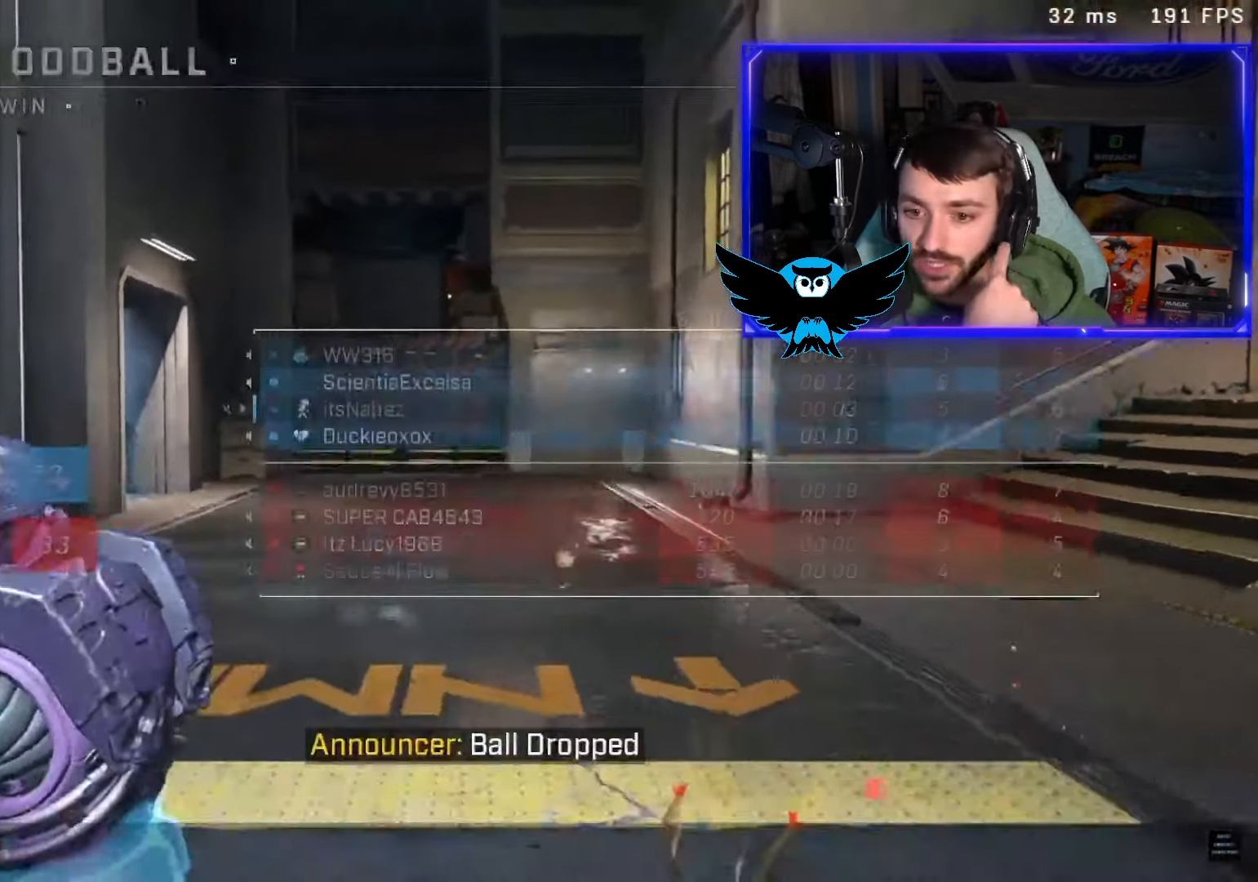
{"buttons": [], "left_stick": "center", "right_stick": "center", "events": [[317, "R1", "down"], [350, "R1", "up"]]}
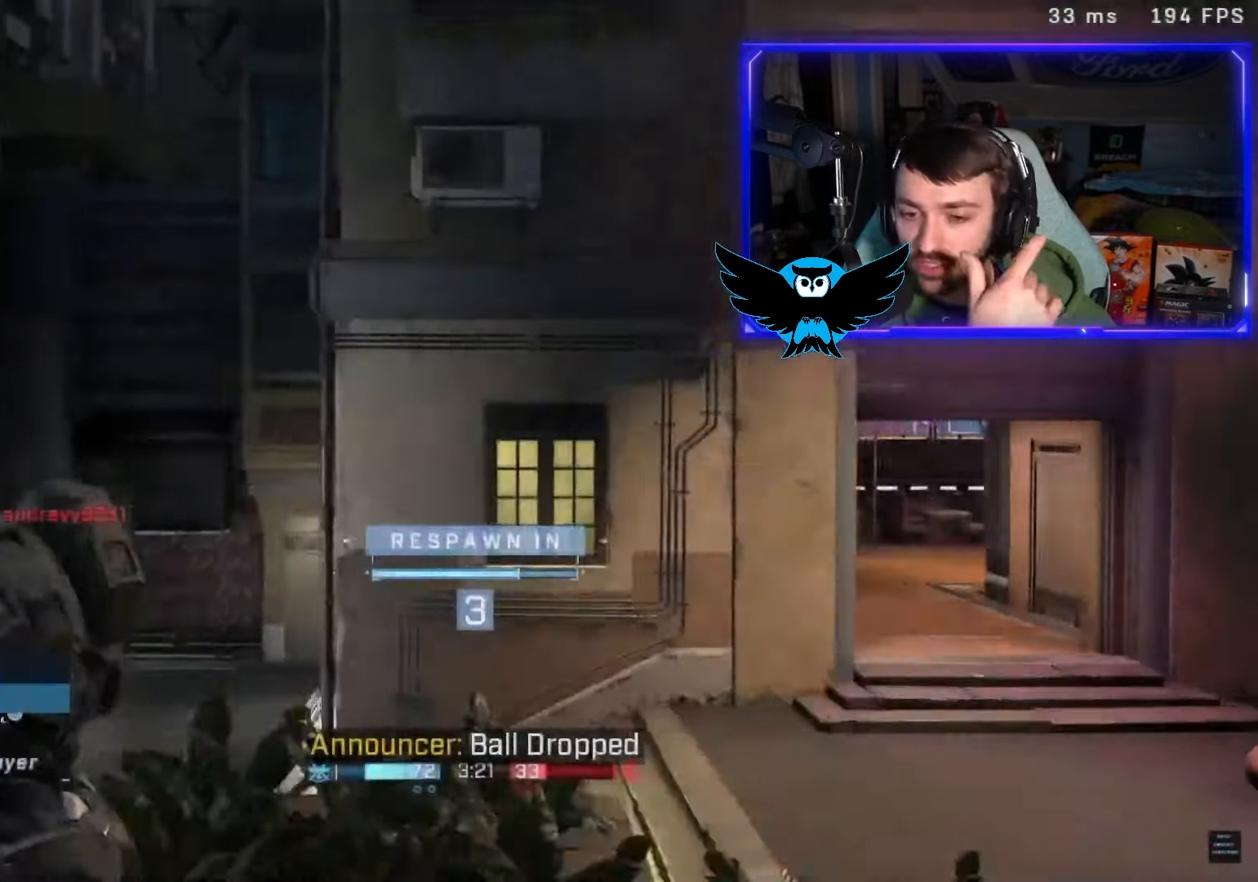
{"buttons": [], "left_stick": "center", "right_stick": "center", "events": [[50, "SELECT", "down"], [250, "SELECT", "up"]]}
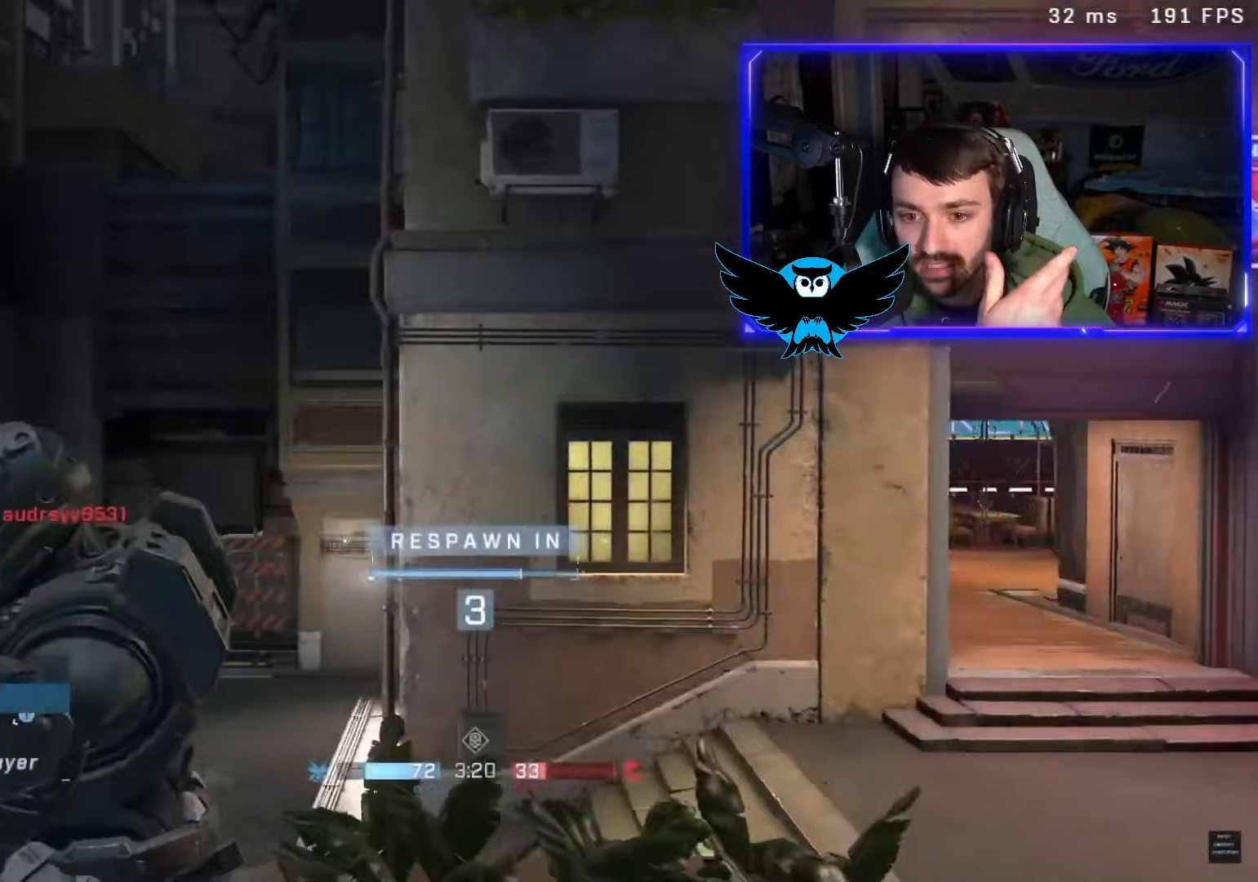
{"buttons": [], "left_stick": "up", "right_stick": "center", "events": [[217, "left_stick", "up"], [283, "A", "down"], [450, "A", "up"]]}
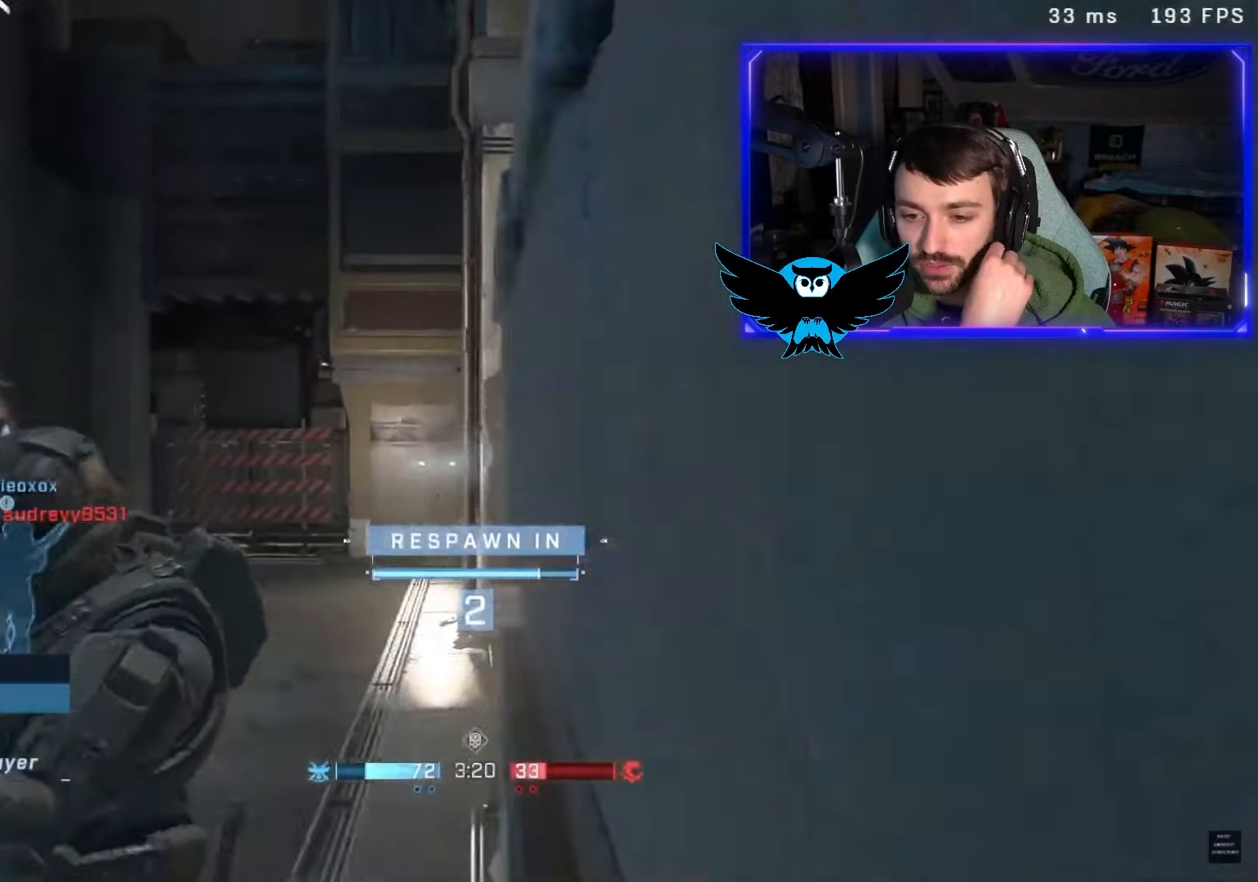
{"buttons": [], "left_stick": "up", "right_stick": "center", "events": [[50, "A", "down"], [217, "A", "up"], [317, "A", "down"], [450, "A", "up"]]}
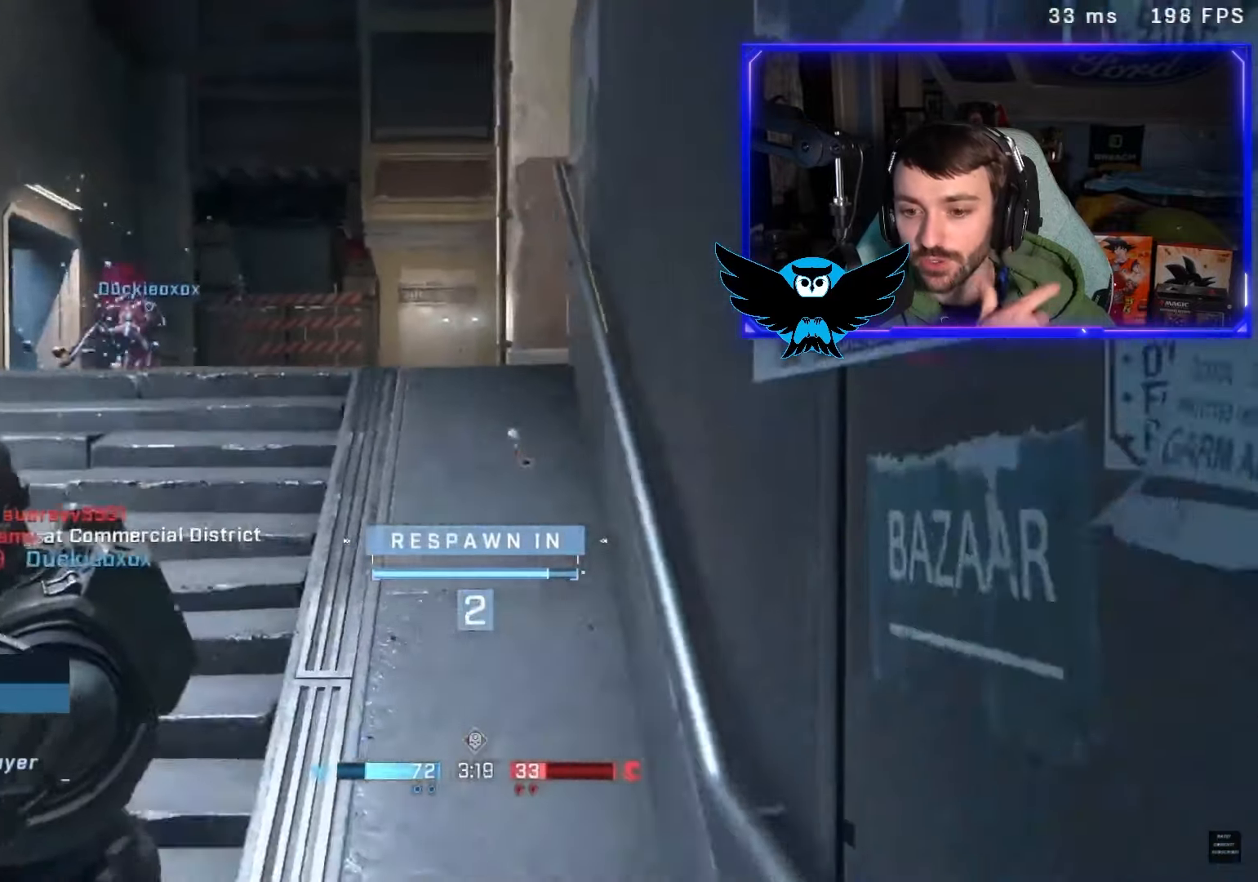
{"buttons": [], "left_stick": "up", "right_stick": "center", "events": [[50, "A", "down"], [183, "A", "up"], [283, "A", "down"], [417, "A", "up"]]}
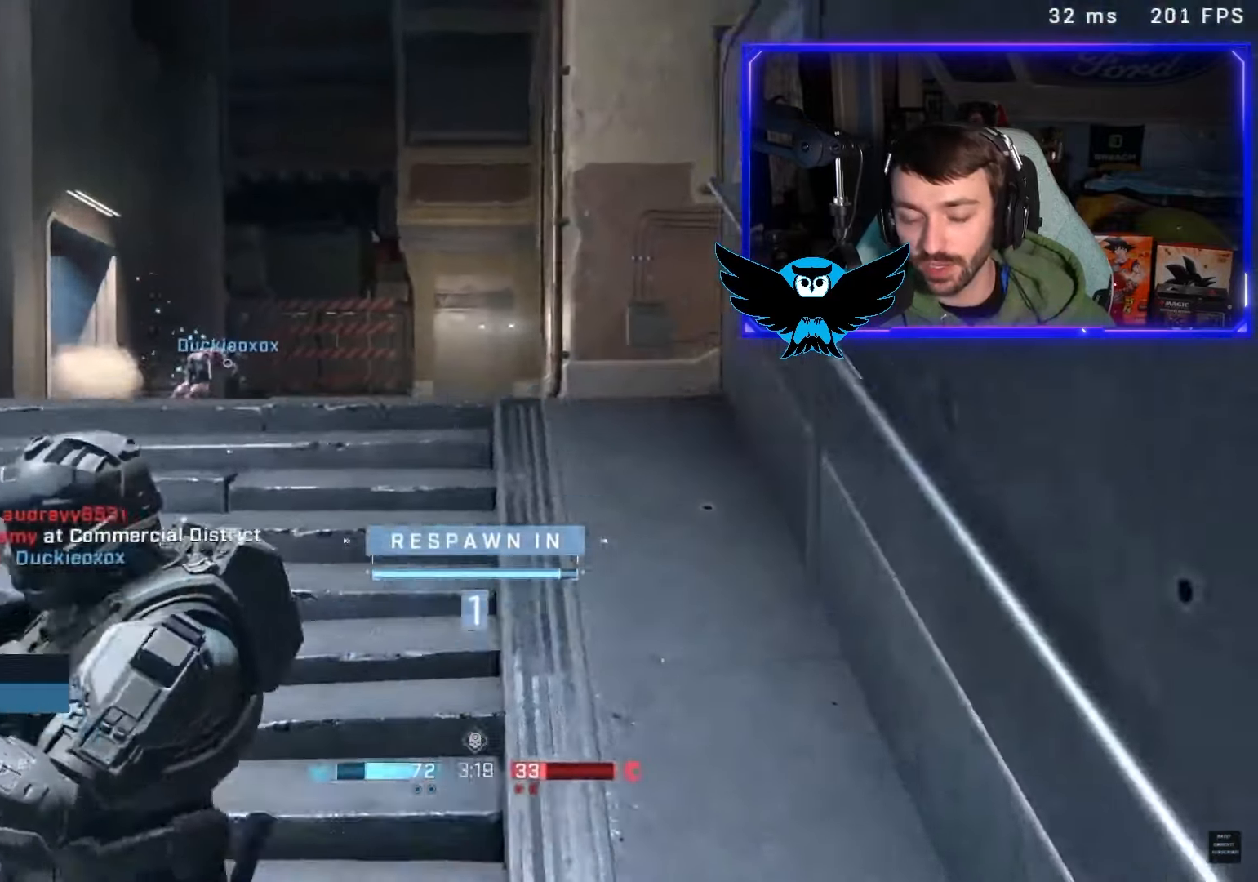
{"buttons": ["A"], "left_stick": "up", "right_stick": "left", "events": [[17, "A", "down"], [117, "right_stick", "left"], [150, "A", "up"], [217, "right_stick", "down-left"], [250, "A", "down"], [317, "right_stick", "right"], [350, "A", "up"], [383, "right_stick", "up"], [450, "right_stick", "left"], [483, "A", "down"]]}
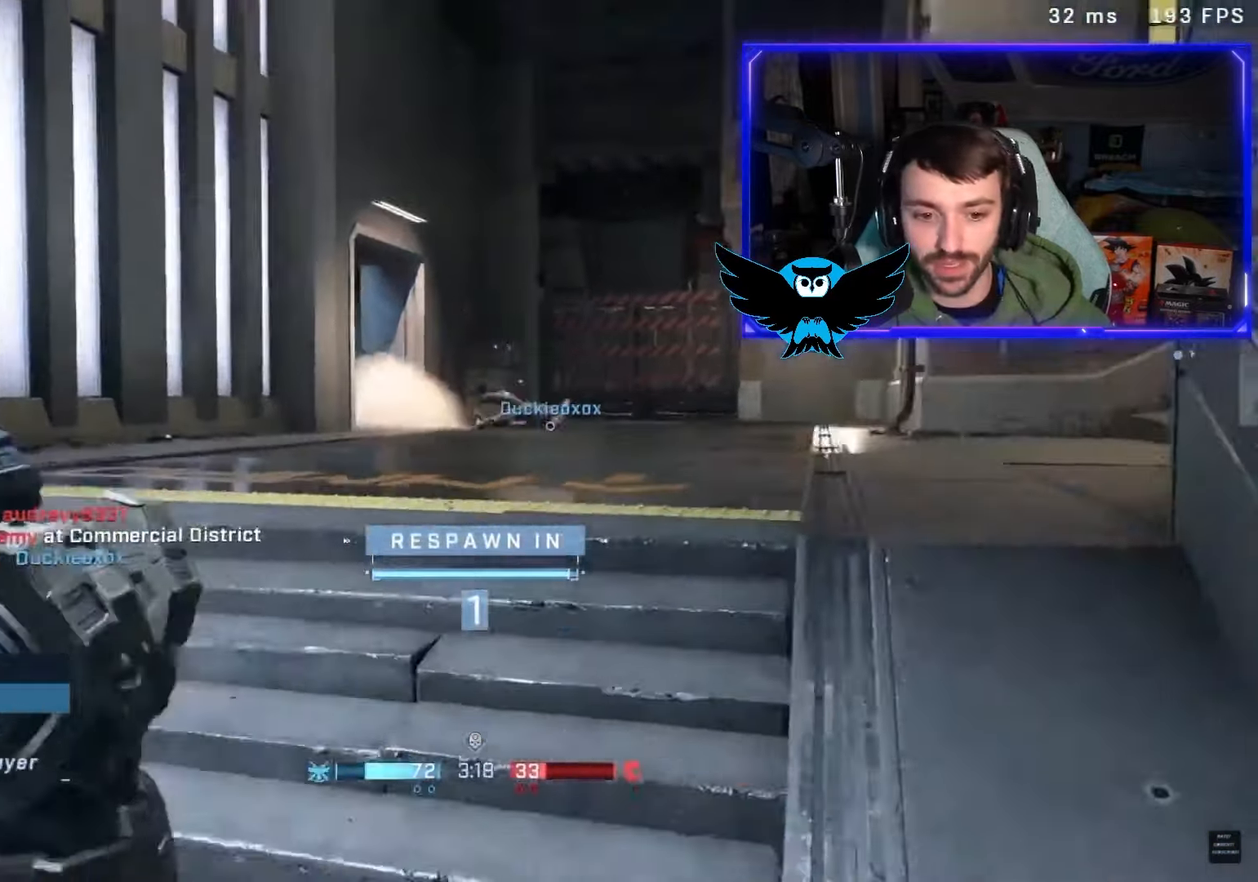
{"buttons": [], "left_stick": "up", "right_stick": "center", "events": [[50, "right_stick", "down"], [117, "A", "up"], [150, "right_stick", "up-left"], [217, "right_stick", "down-left"], [250, "A", "down"], [350, "right_stick", "up"], [383, "A", "up"], [417, "right_stick", "center"]]}
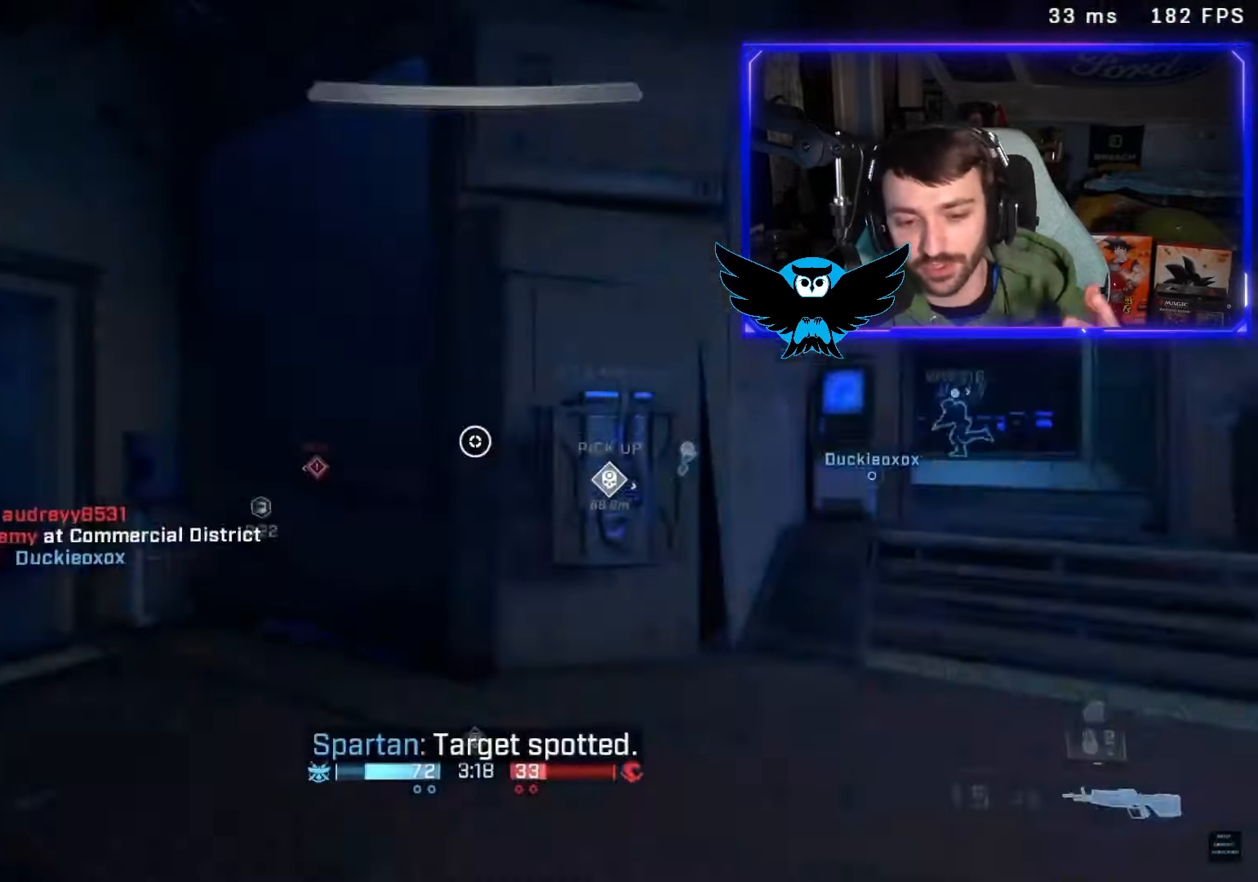
{"buttons": [], "left_stick": "up", "right_stick": "center", "events": [[283, "right_stick", "down-right"], [450, "right_stick", "center"]]}
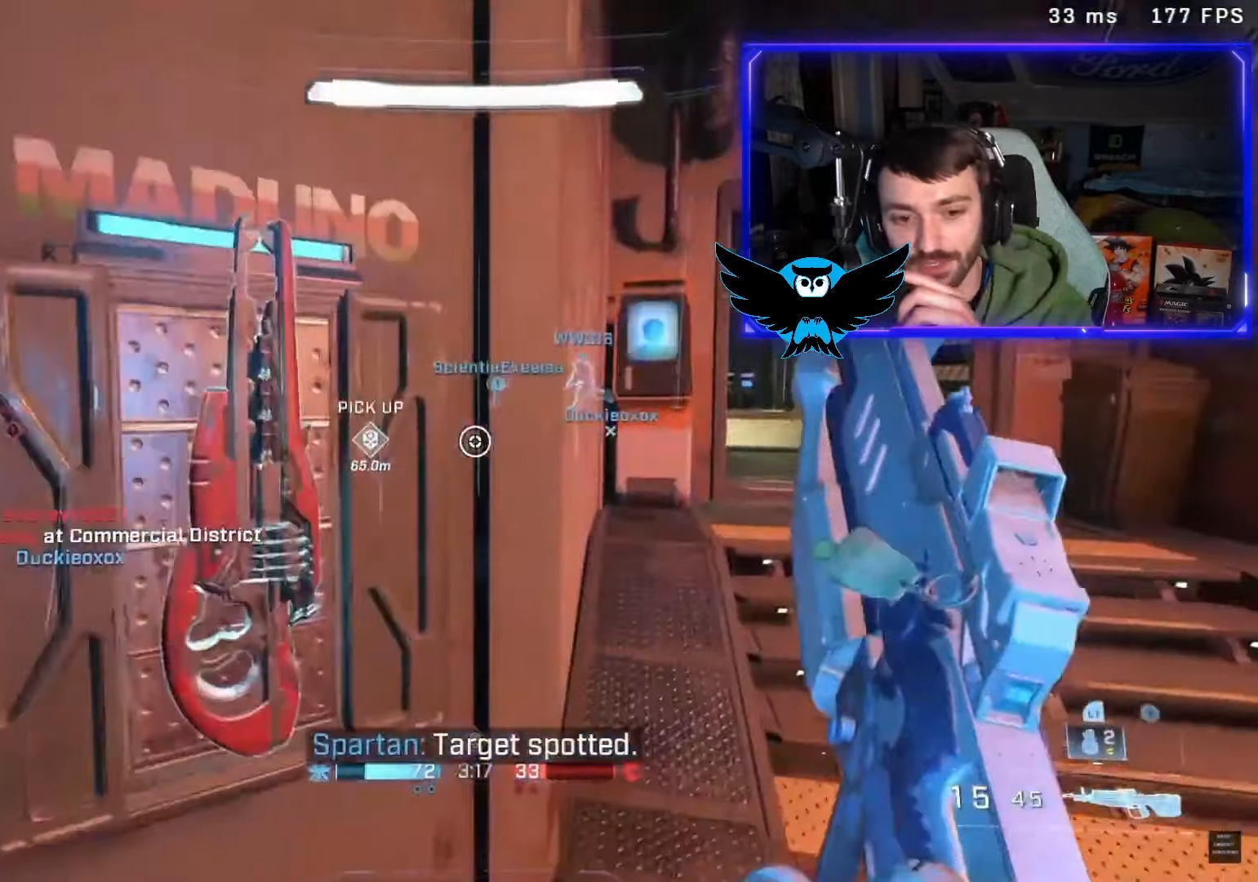
{"buttons": ["Y"], "left_stick": "left", "right_stick": "left"}
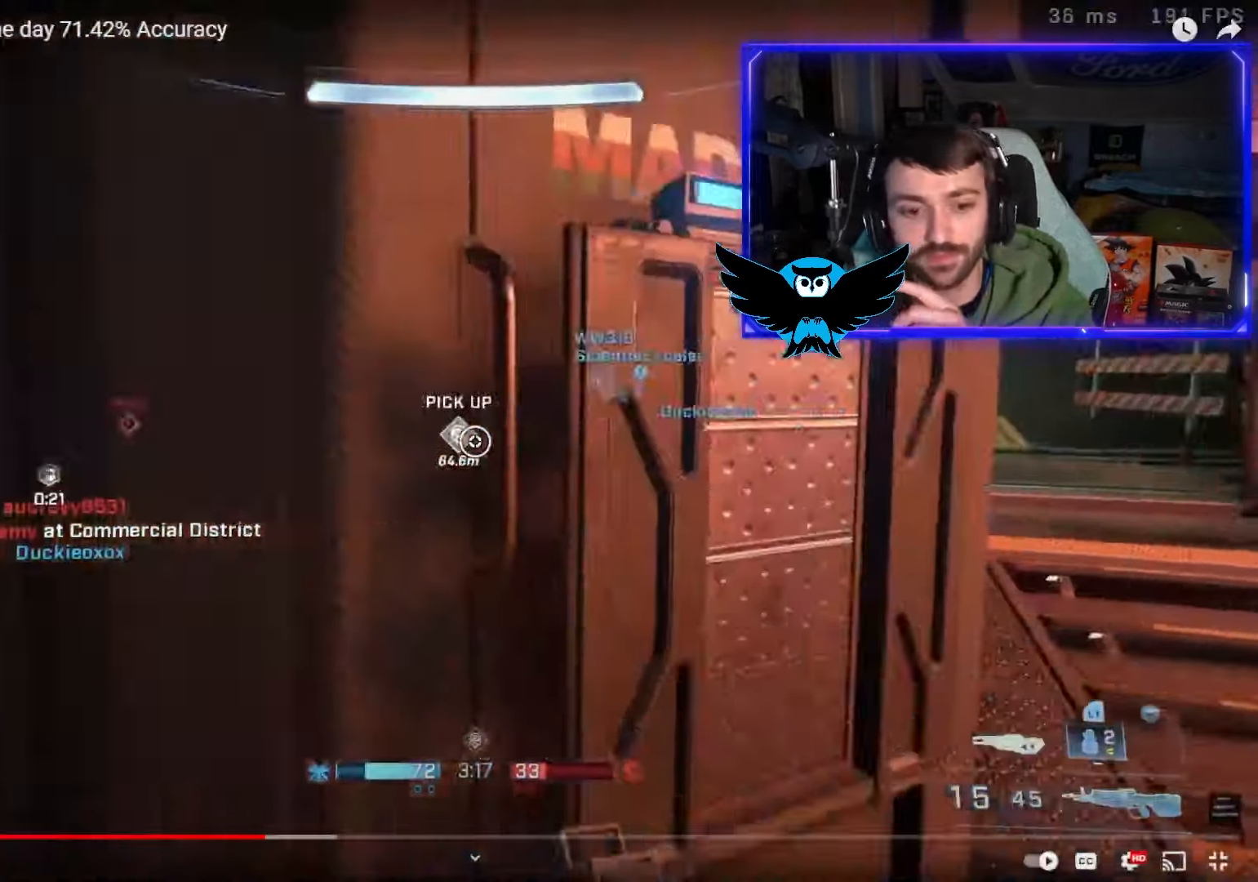
{"buttons": ["A"], "left_stick": "up-left", "right_stick": "left", "events": [[17, "Y", "up"], [50, "left_stick", "up-left"], [117, "A", "down"]]}
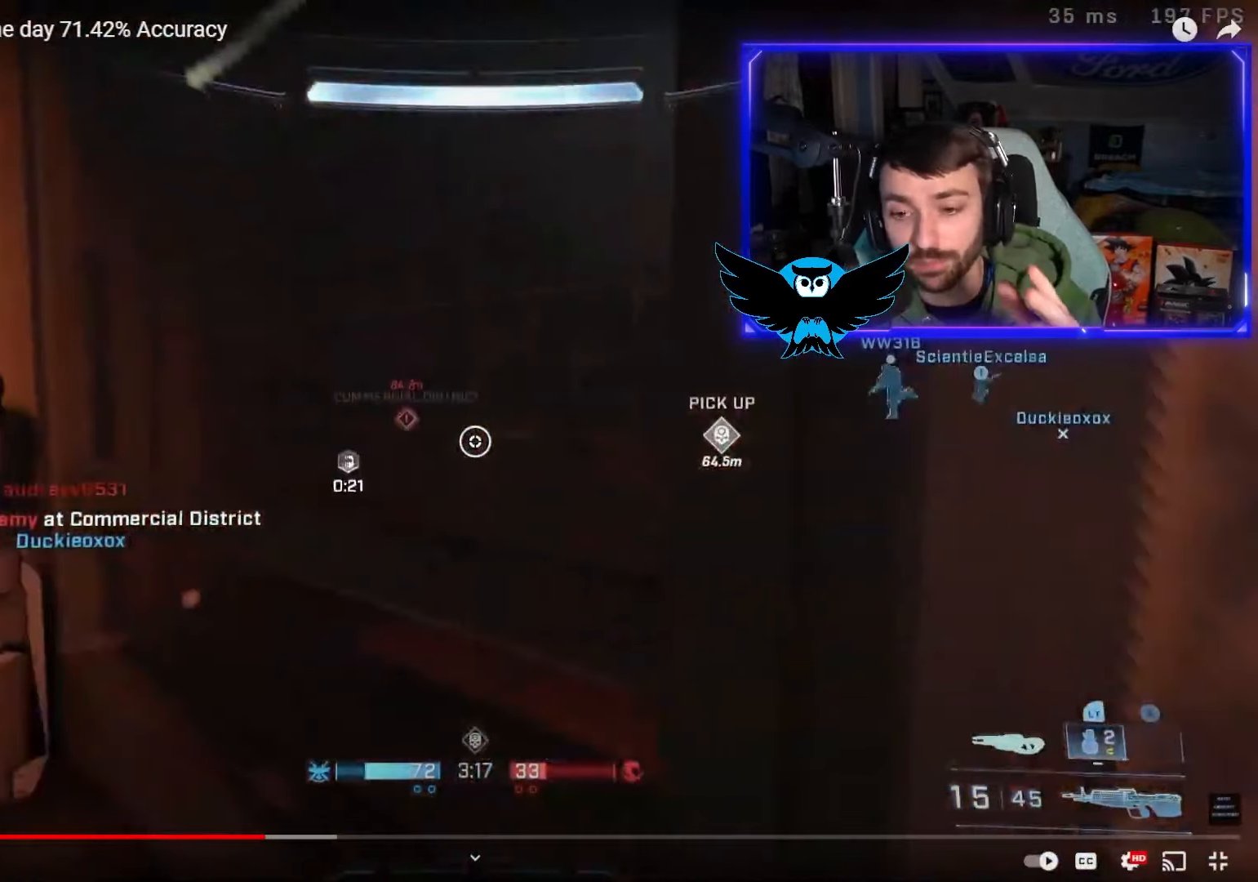
{"buttons": ["A"], "left_stick": "up-left", "right_stick": "left", "events": []}
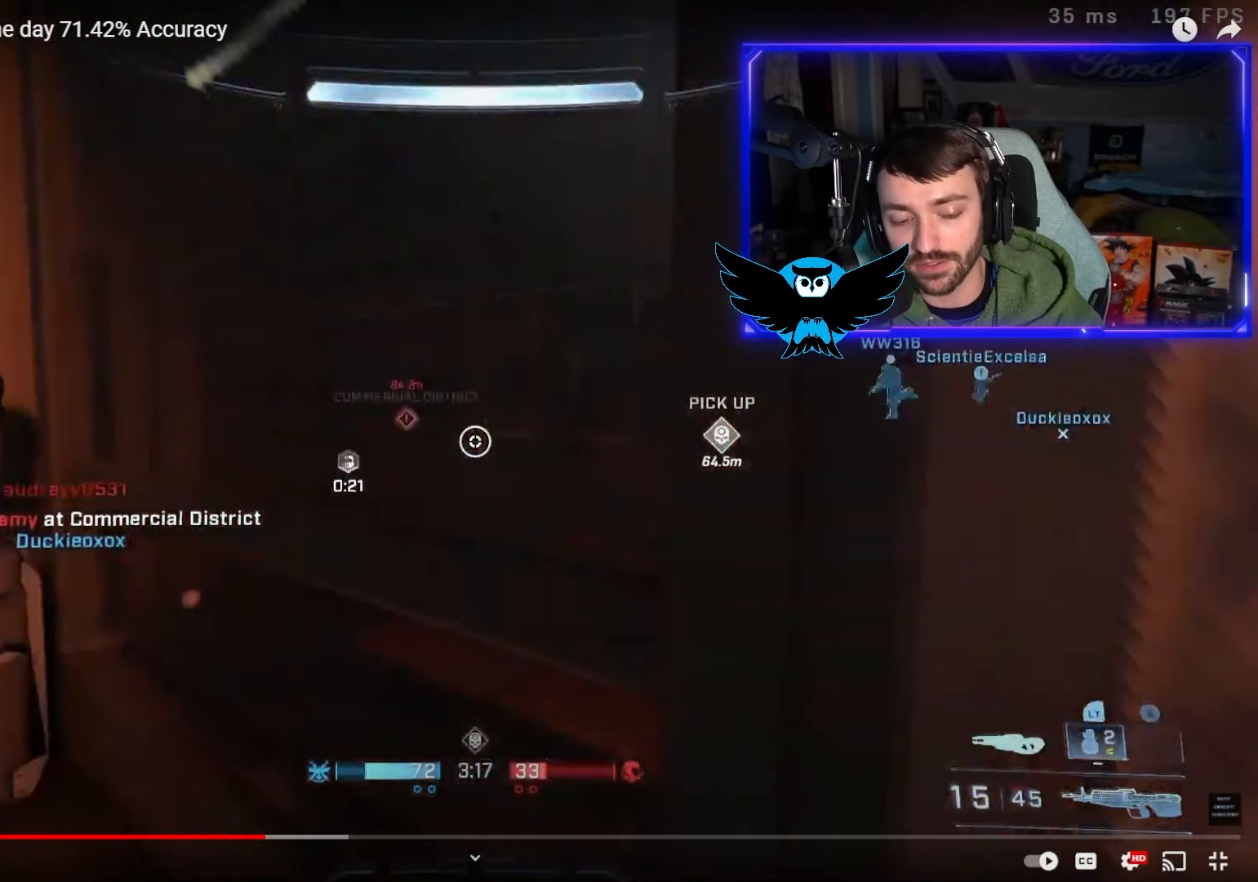
{"buttons": [], "left_stick": "up-left", "right_stick": "left", "events": [[367, "A", "up"], [367, "Y", "down"], [467, "Y", "up"]]}
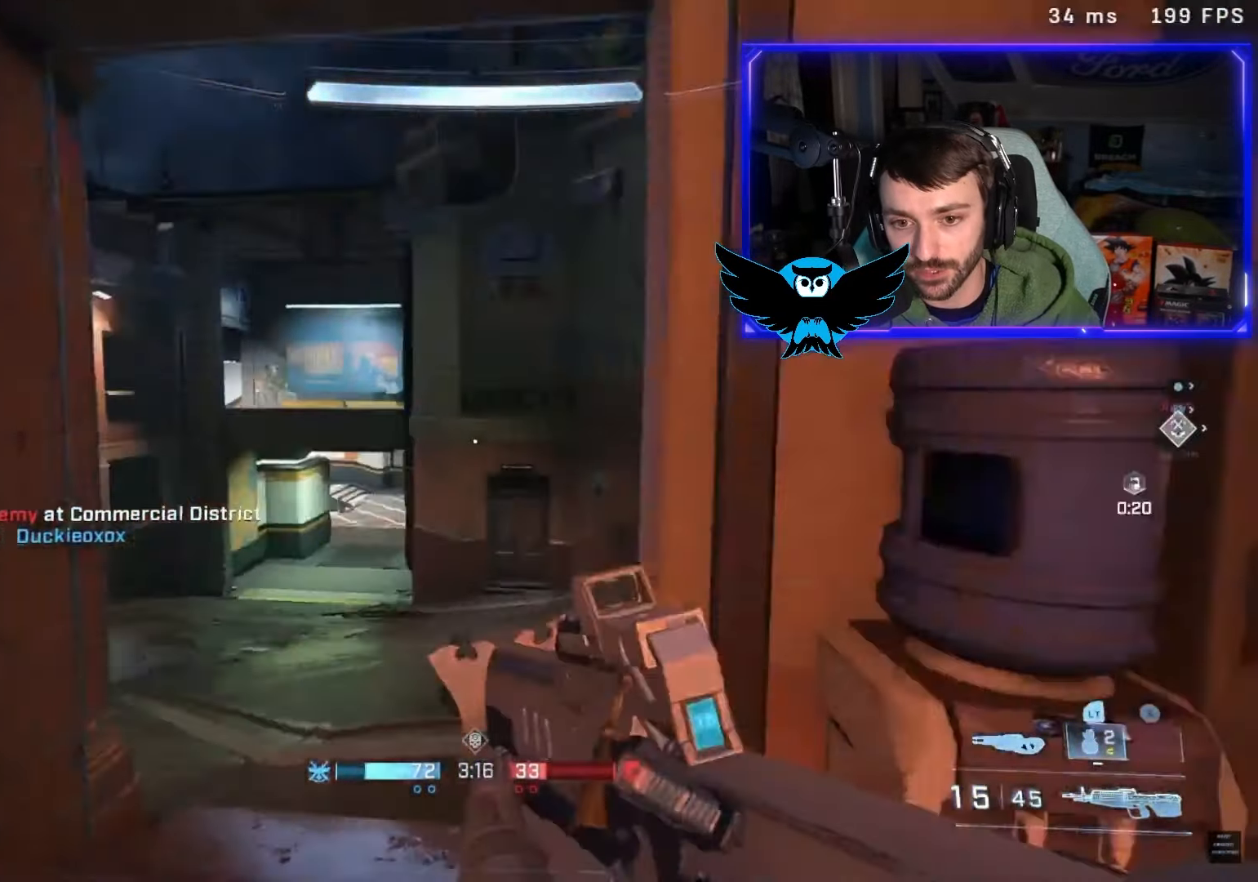
{"buttons": [], "left_stick": "up-right", "right_stick": "right", "events": [[33, "right_stick", "center"], [83, "right_stick", "right"], [350, "left_stick", "up-right"]]}
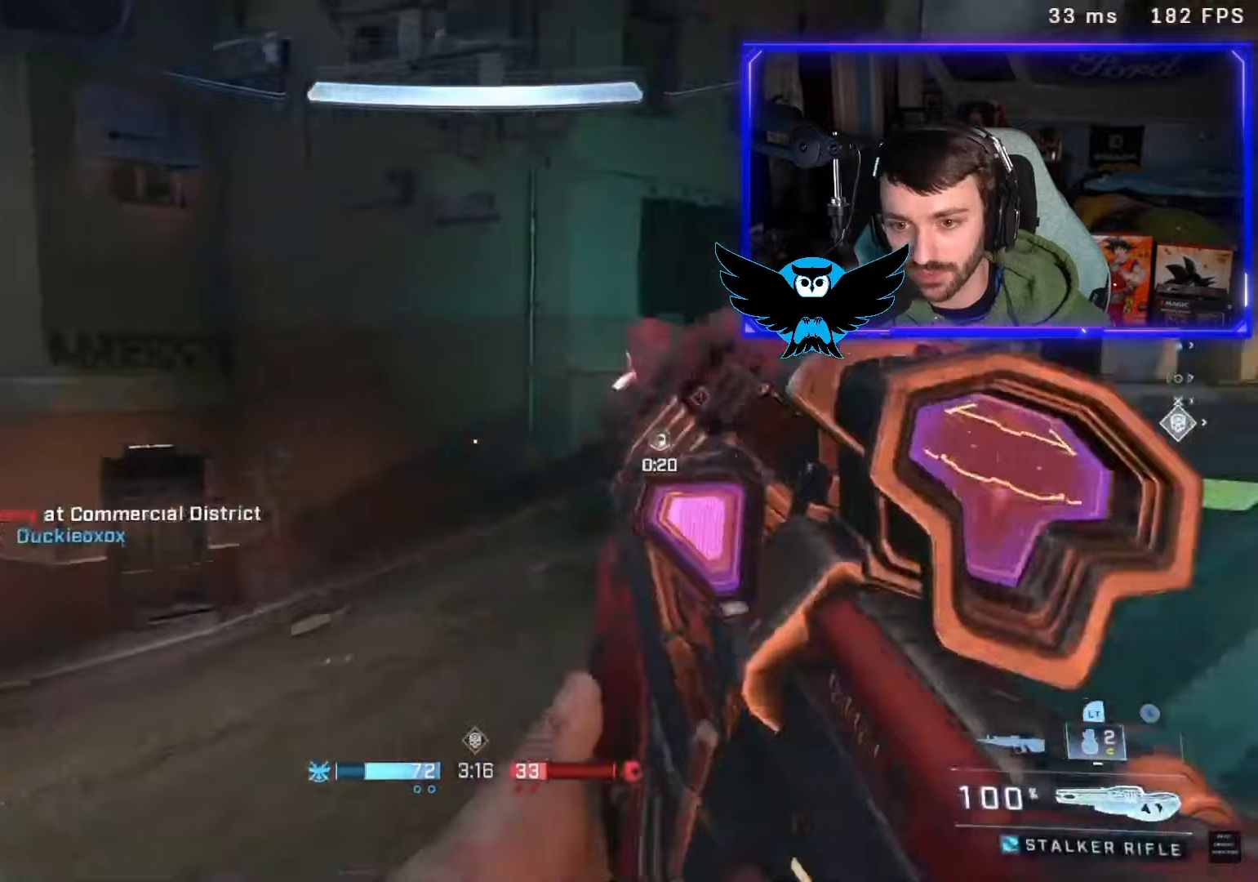
{"buttons": ["L1"], "left_stick": "up-right", "right_stick": "right", "events": [[100, "Y", "down"], [100, "right_stick", "up-right"], [233, "Y", "up"], [300, "right_stick", "right"], [467, "L1", "down"]]}
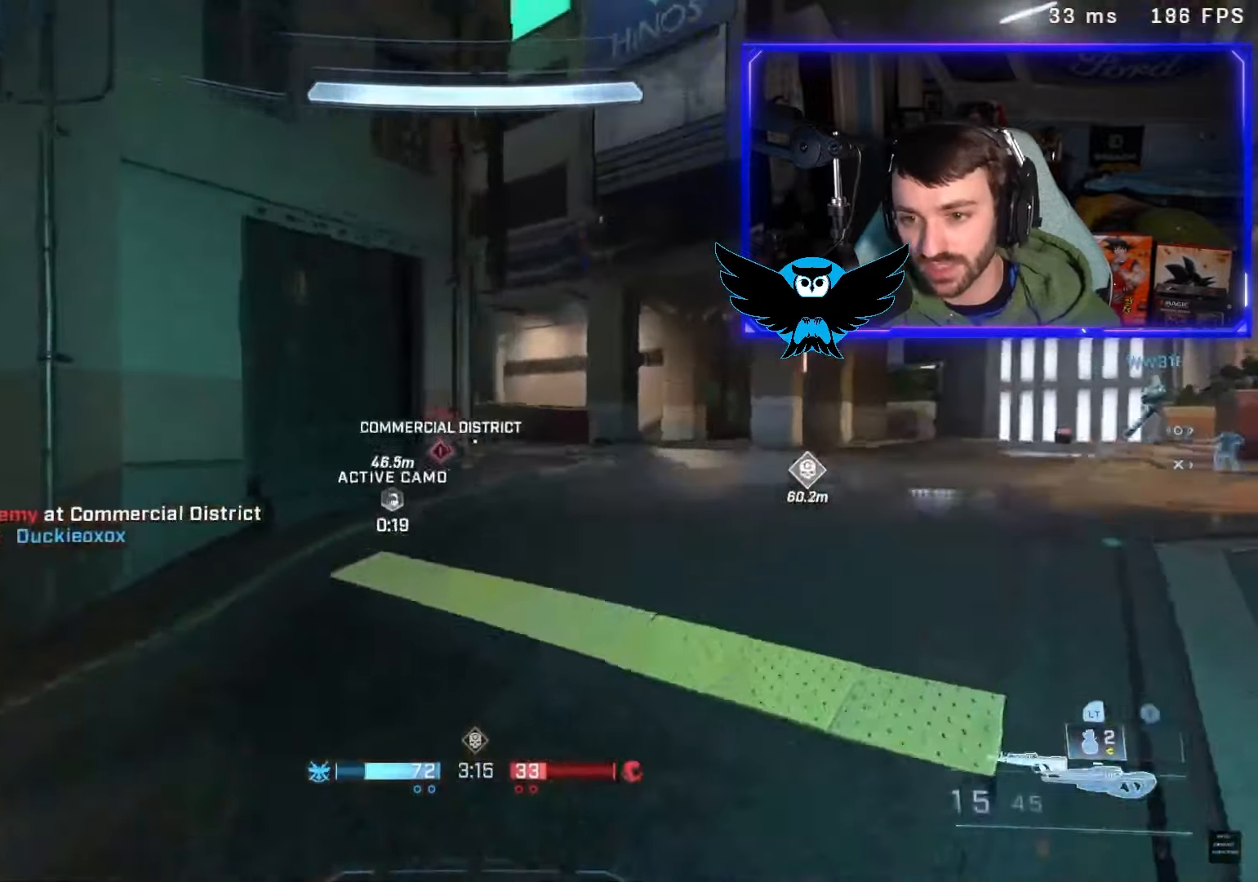
{"buttons": [], "left_stick": "up", "right_stick": "center", "events": [[100, "L1", "up"], [167, "left_stick", "up"], [467, "right_stick", "center"]]}
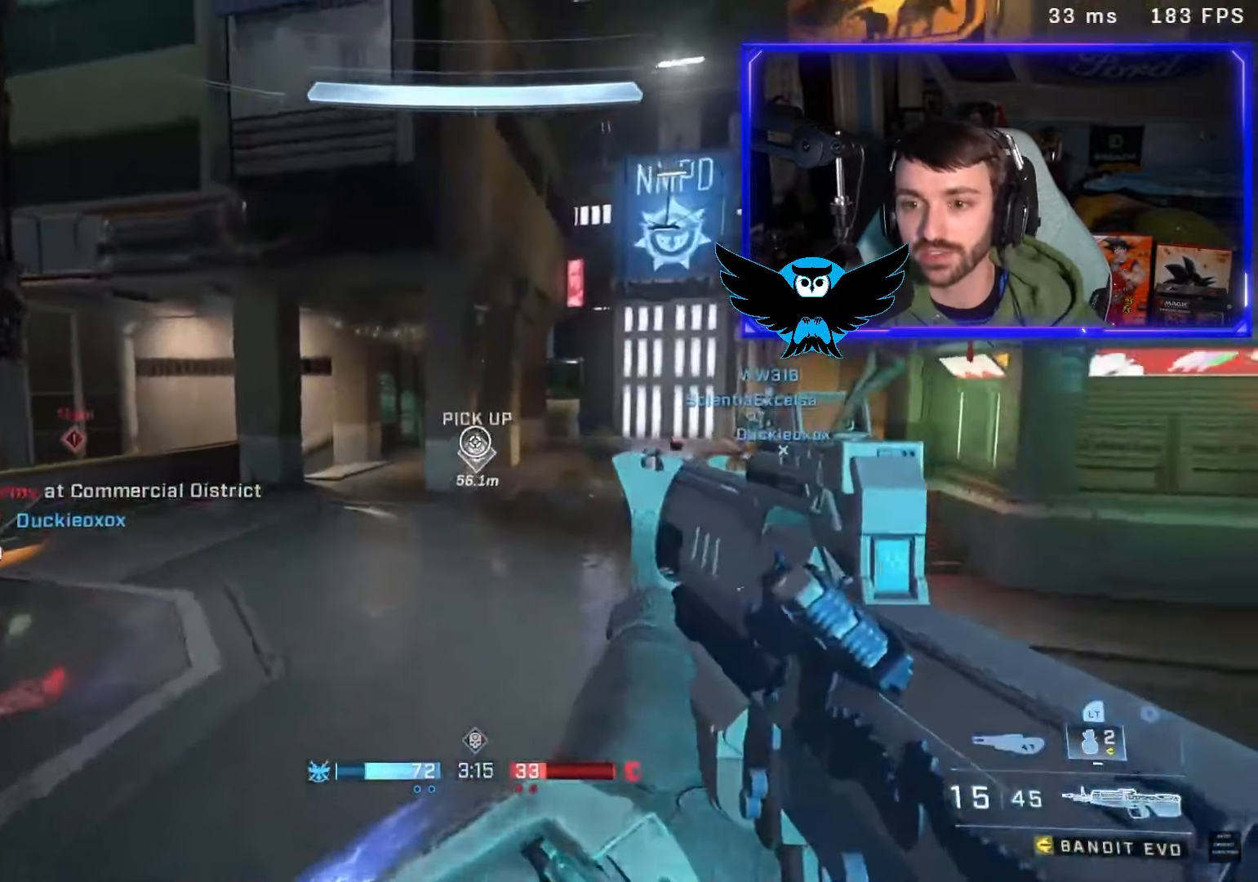
{"buttons": [], "left_stick": "up", "right_stick": "left", "events": [[133, "right_stick", "left"], [233, "Y", "down"], [367, "Y", "up"]]}
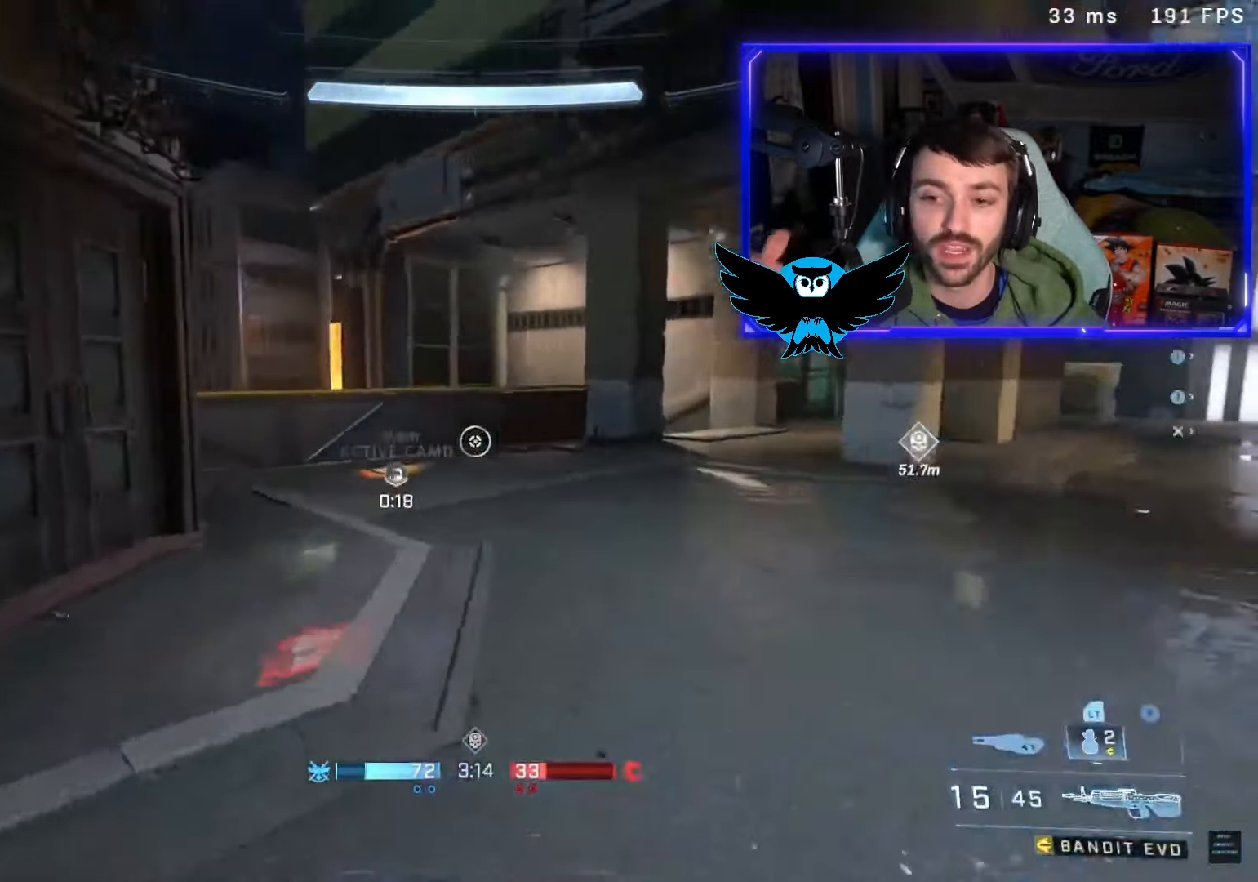
{"buttons": [], "left_stick": "up", "right_stick": "center", "events": [[133, "right_stick", "center"]]}
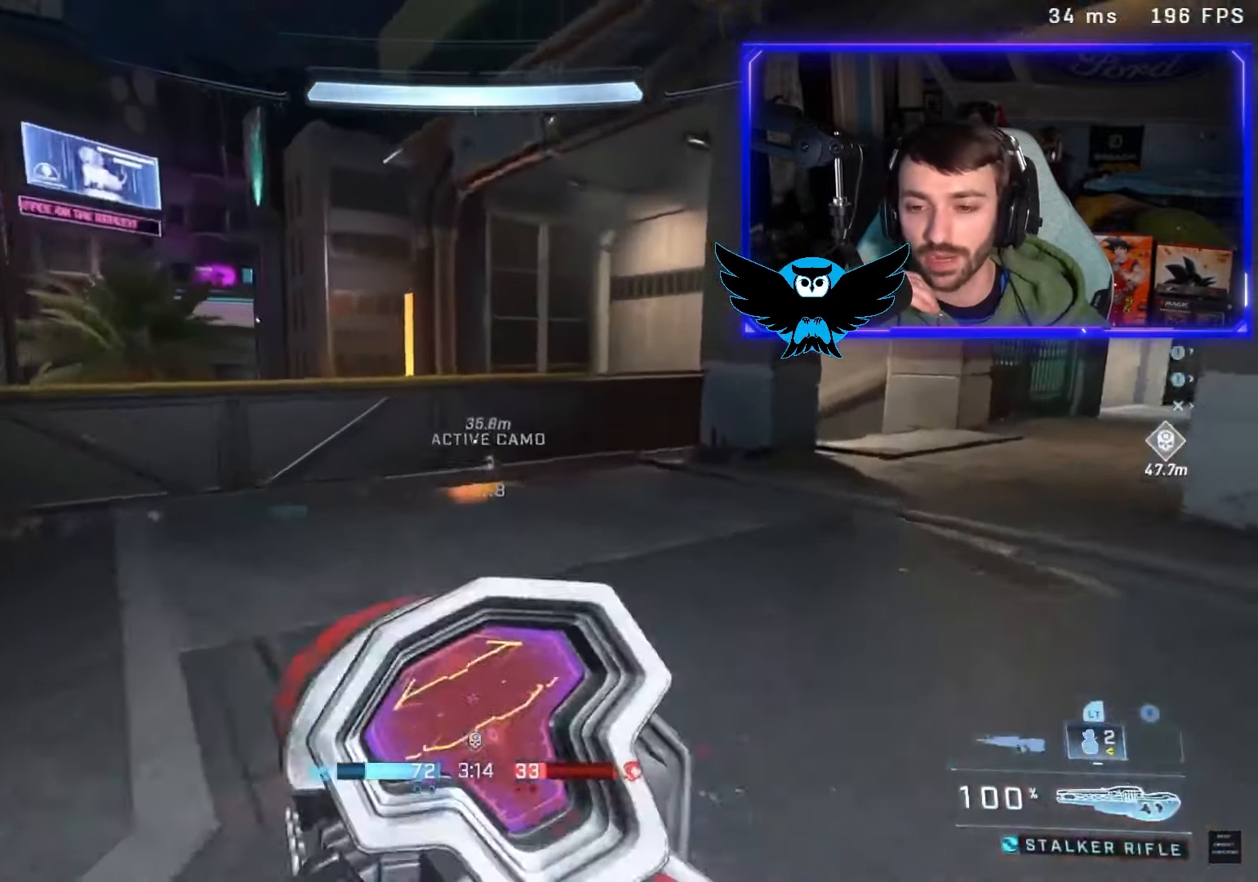
{"buttons": [], "left_stick": "up-left", "right_stick": "right", "events": [[100, "L1", "down"], [167, "right_stick", "down"], [233, "L1", "up"], [317, "right_stick", "down-right"], [333, "left_stick", "up-left"], [433, "right_stick", "right"]]}
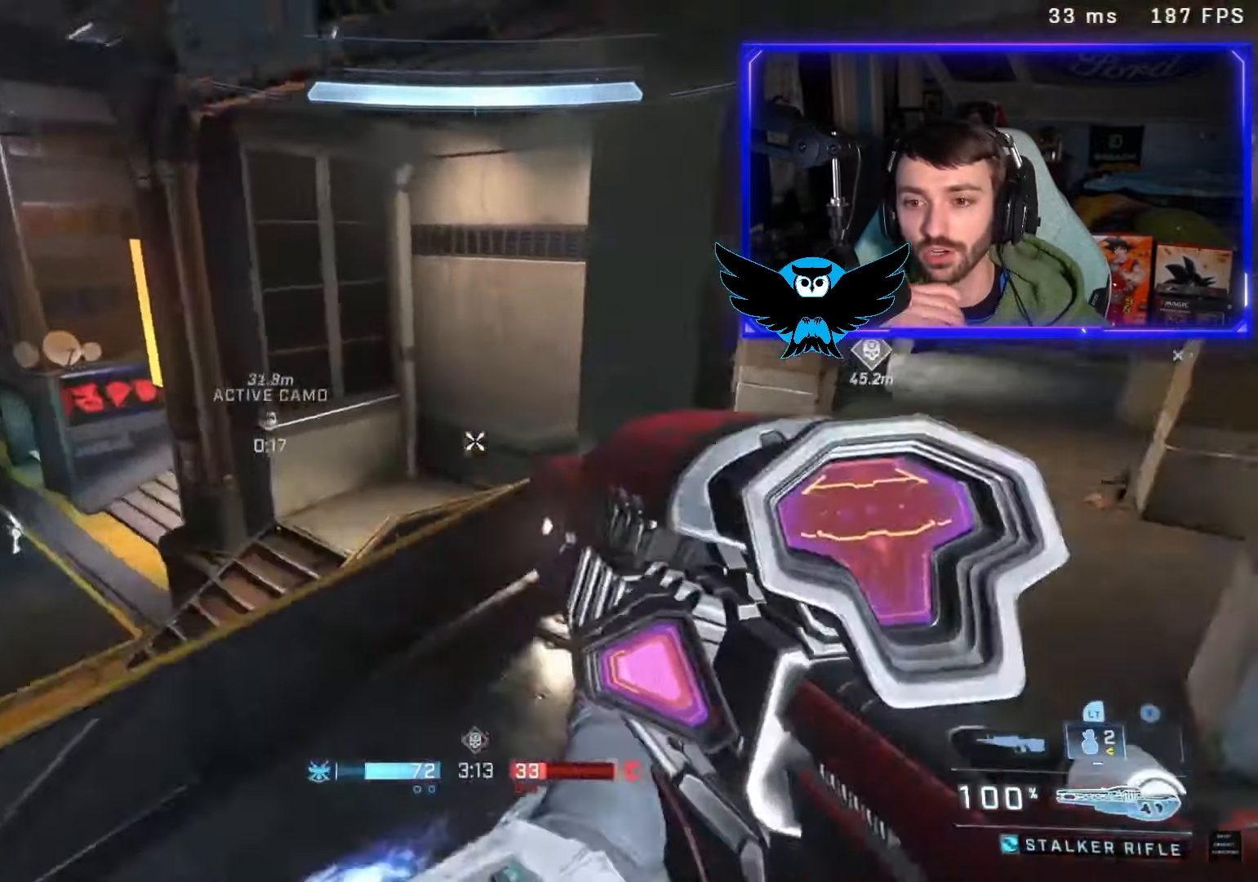
{"buttons": [], "left_stick": "up-right", "right_stick": "up-right", "events": [[33, "L3", "down"], [167, "L3", "up"], [267, "right_stick", "center"], [400, "left_stick", "up-right"], [500, "right_stick", "up-right"]]}